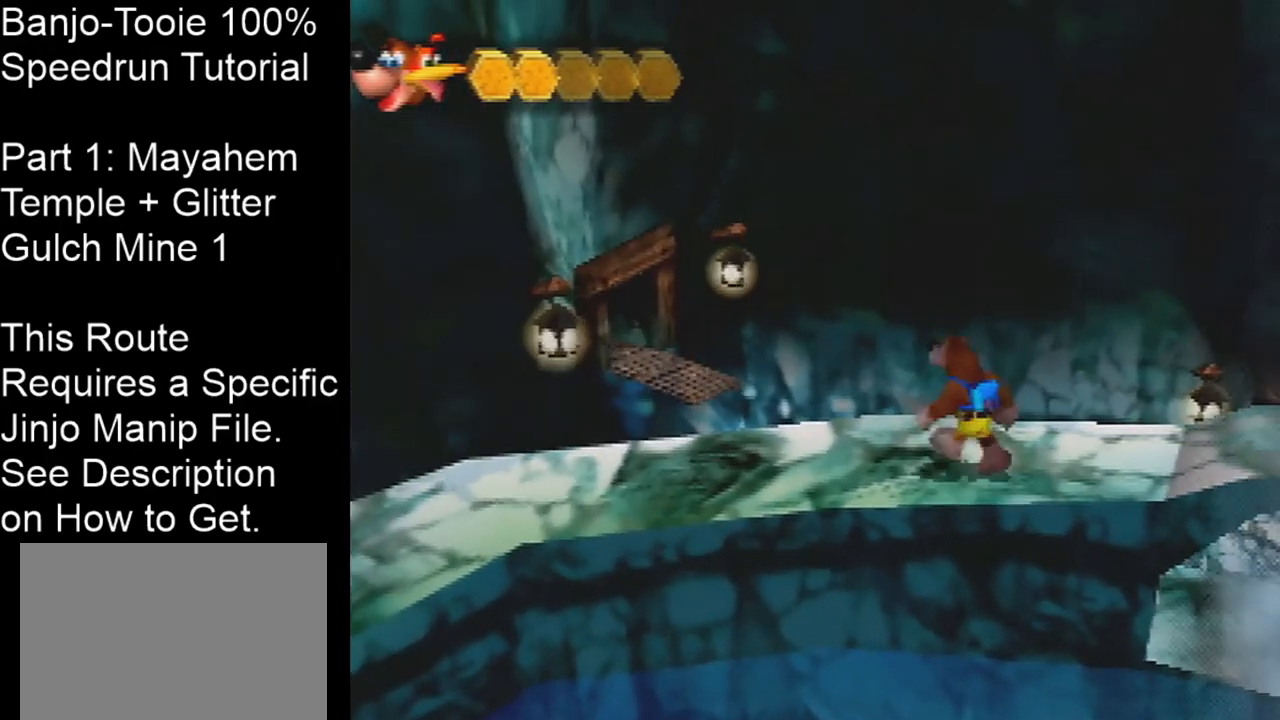
Gameplay with a controller (Nintendo layout); each line is a JSON object with the inputs held at the frame after it. "events" lists button and stick changes between this image and that frame as [ms after this image, input, new state], when the widget could be followed in between. Not read: L1 L3 R3.
{"buttons": [], "left_stick": "center", "events": [[100, "left_stick", "left"], [400, "left_stick", "center"]]}
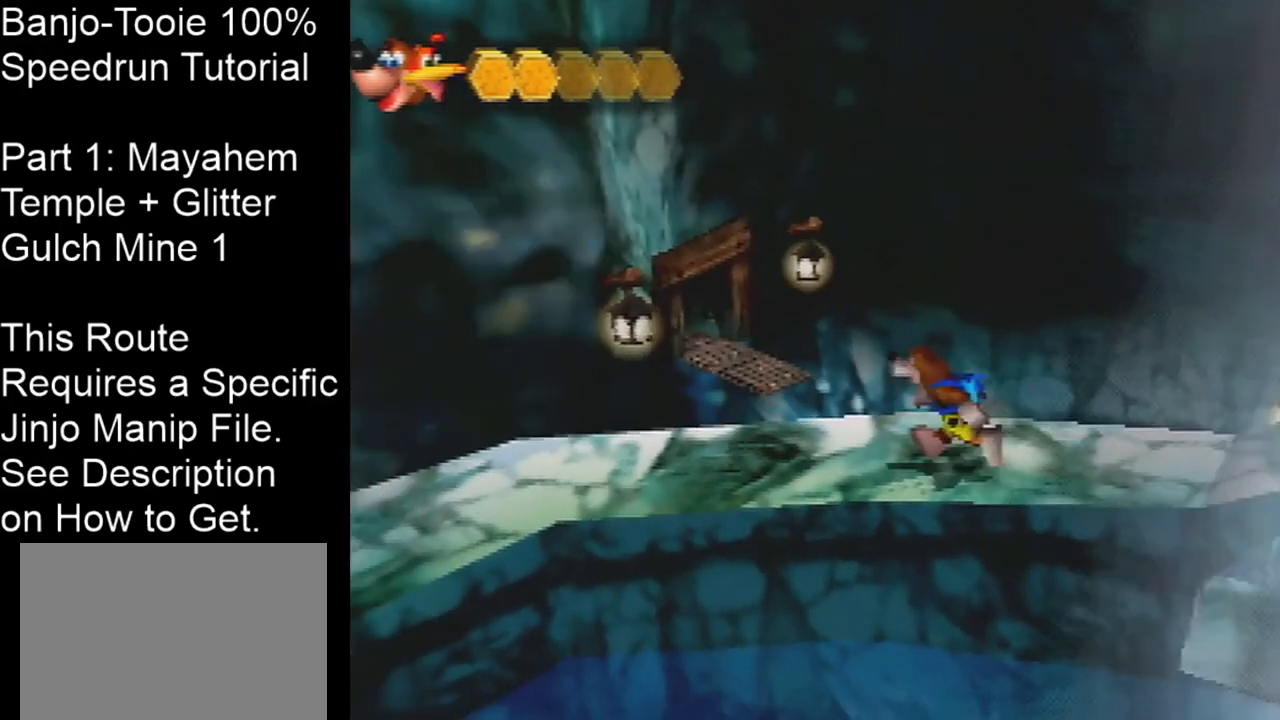
{"buttons": [], "left_stick": "up", "events": [[434, "left_stick", "up"]]}
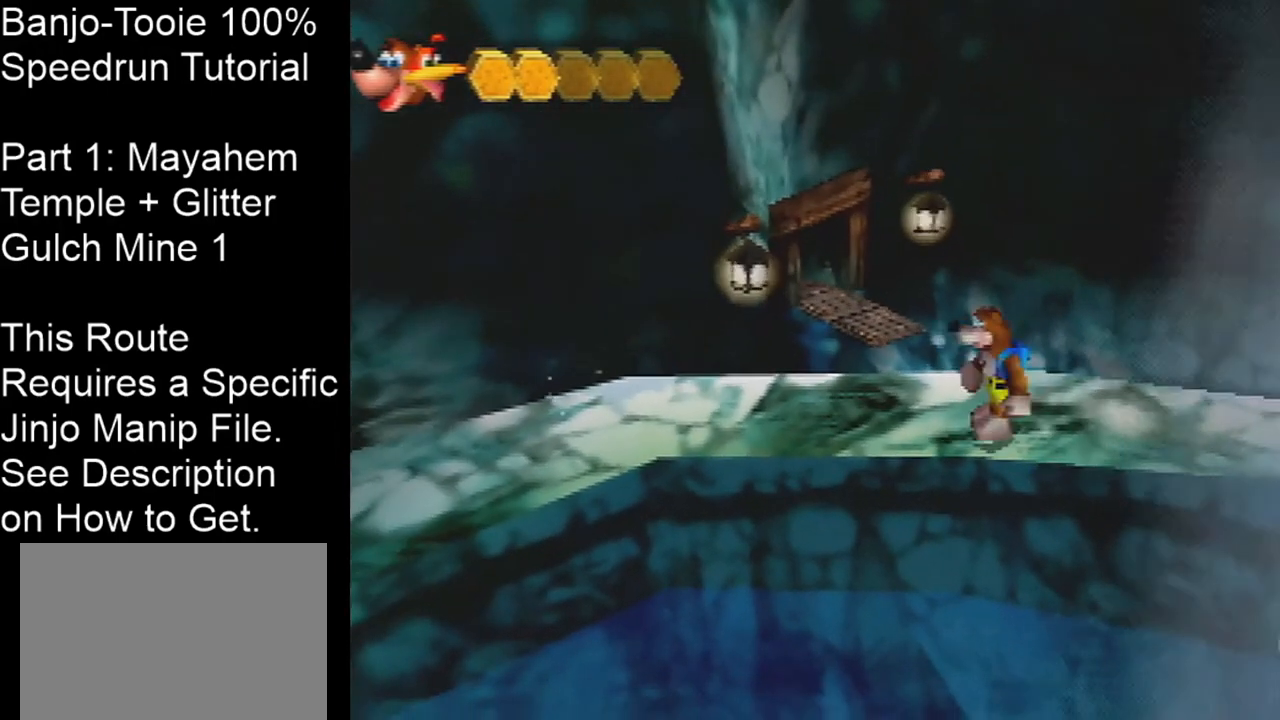
{"buttons": ["A"], "left_stick": "up", "events": [[100, "B", "down"], [233, "B", "up"], [500, "A", "down"]]}
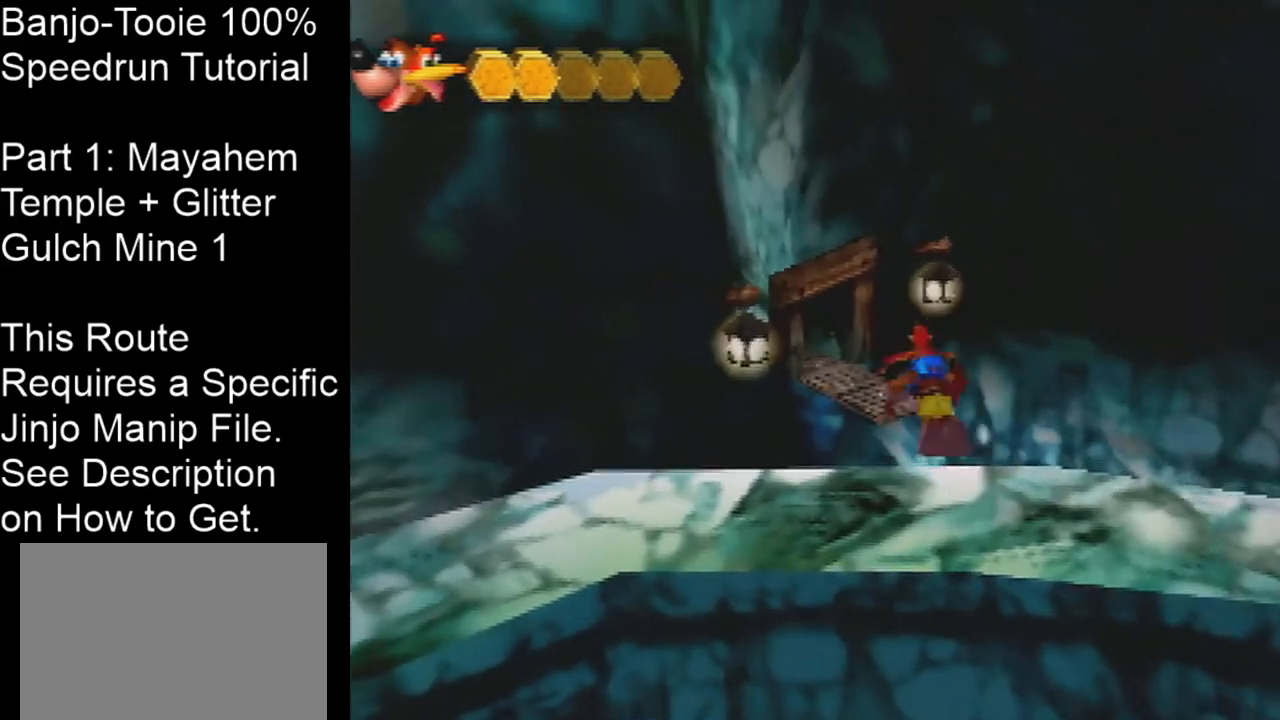
{"buttons": ["A"], "left_stick": "up", "events": [[300, "left_stick", "up-right"], [467, "left_stick", "up"]]}
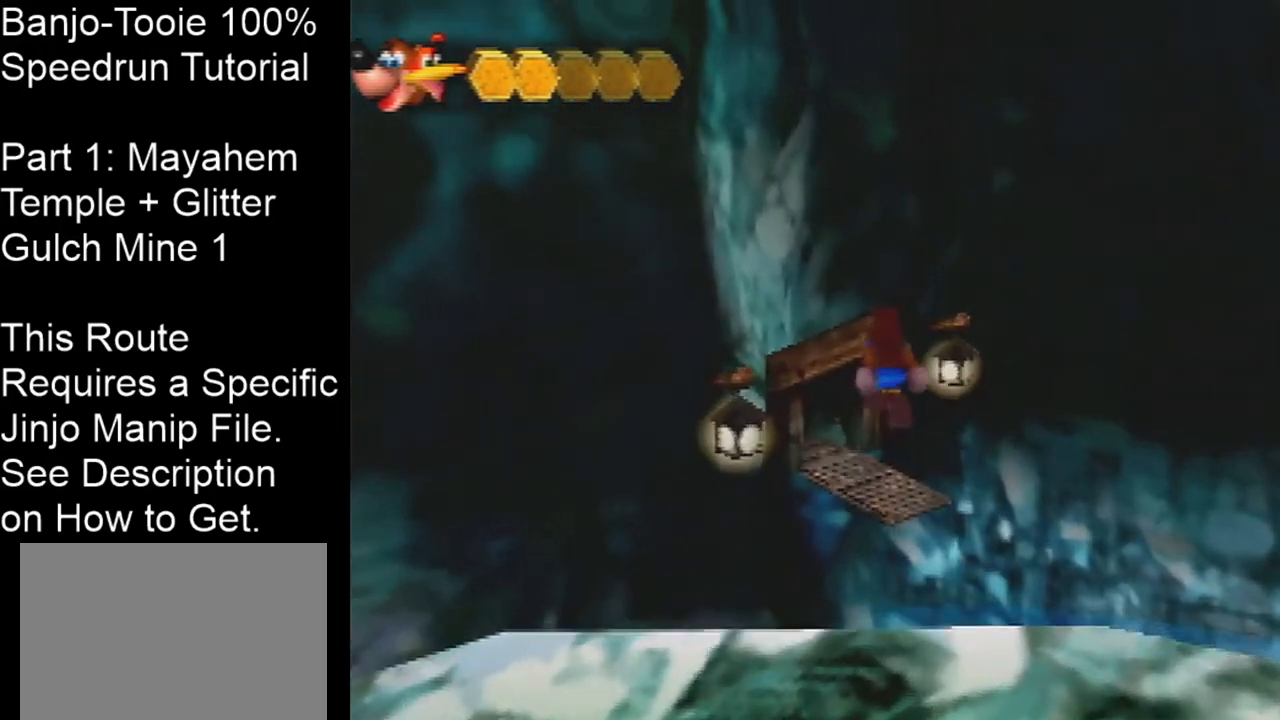
{"buttons": [], "left_stick": "up", "events": [[233, "A", "up"]]}
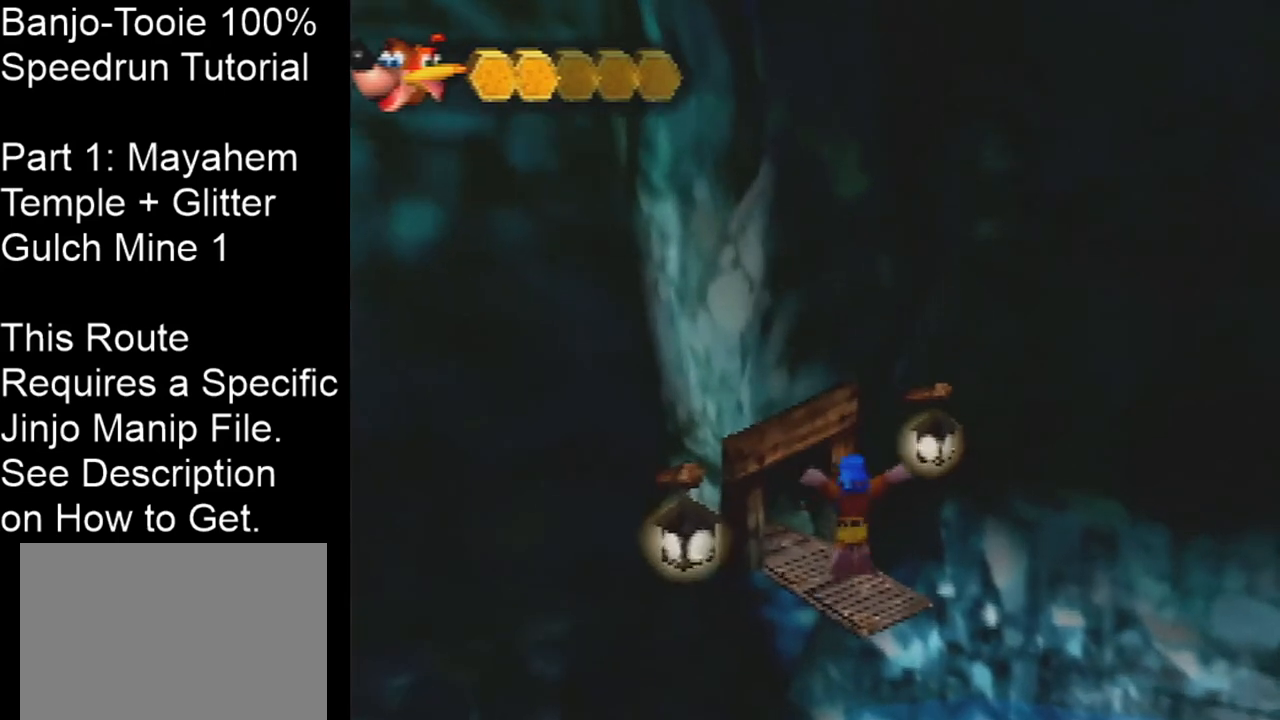
{"buttons": ["A"], "left_stick": "up", "events": [[33, "A", "down"]]}
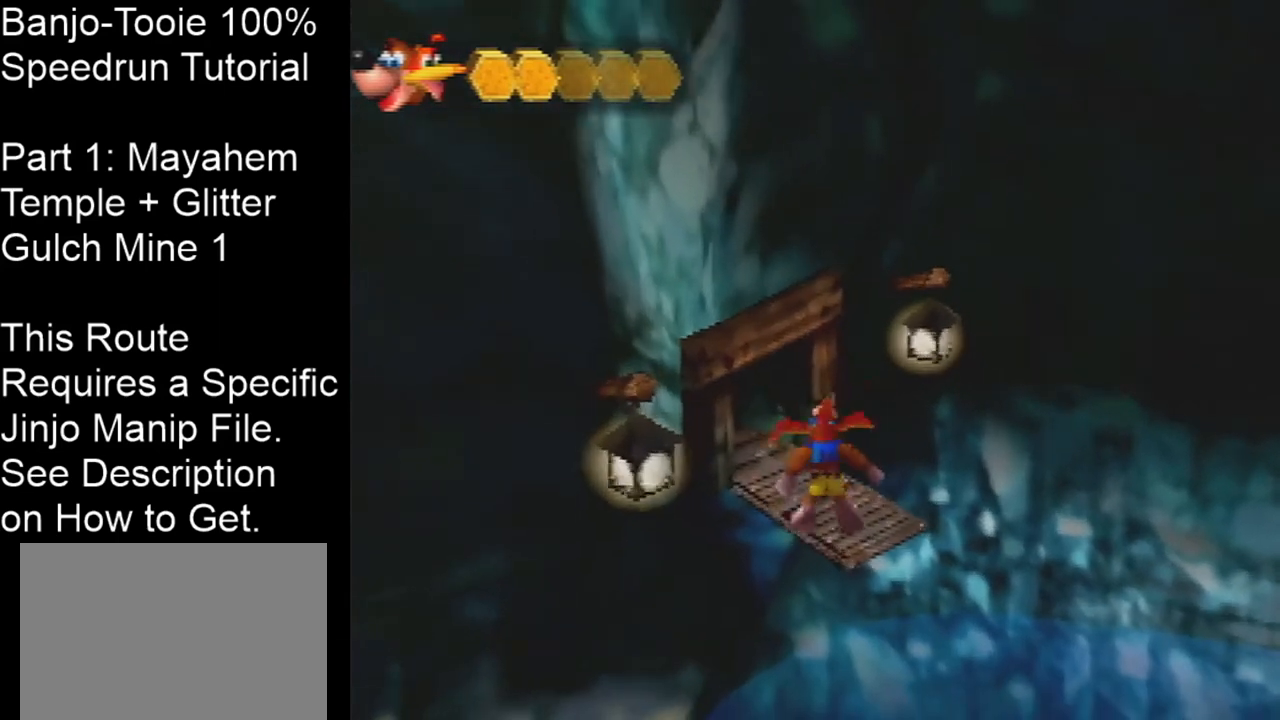
{"buttons": [], "left_stick": "up-left", "events": [[166, "A", "up"], [433, "left_stick", "up-left"]]}
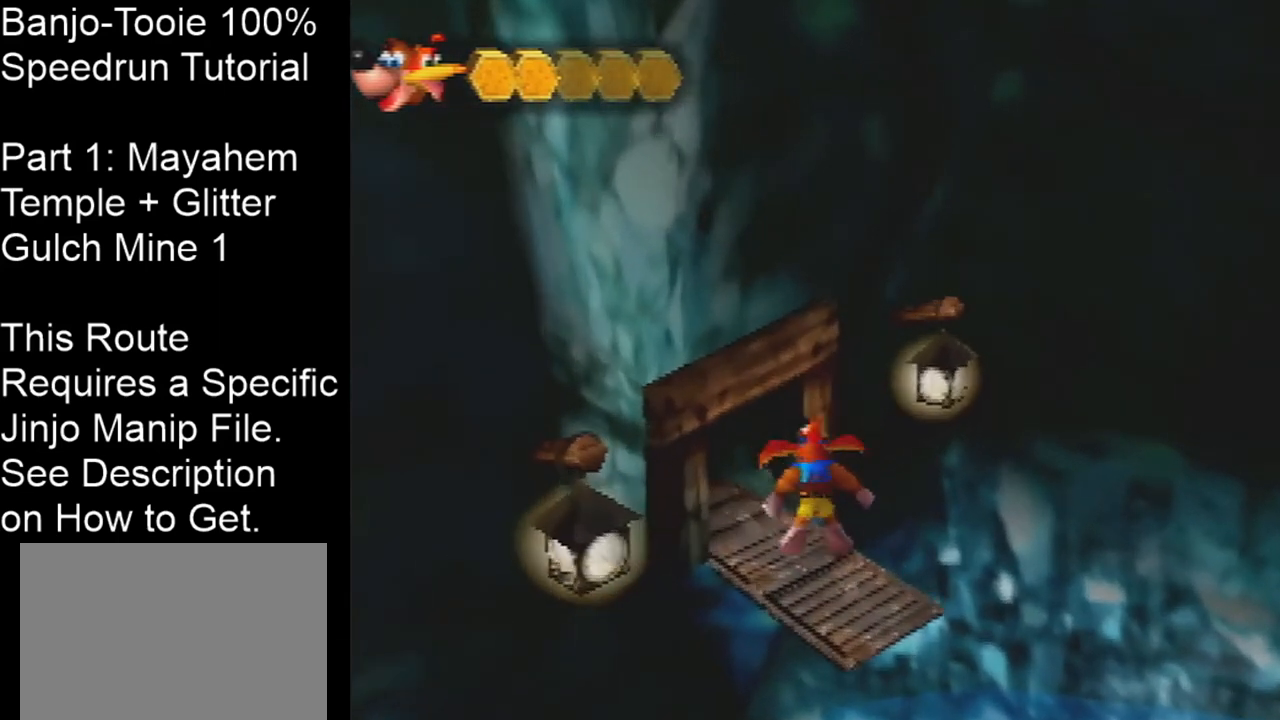
{"buttons": [], "left_stick": "center", "events": [[167, "B", "down"], [300, "B", "up"], [367, "A", "down"], [367, "Z", "down"], [501, "A", "up"], [501, "Z", "up"], [501, "left_stick", "center"]]}
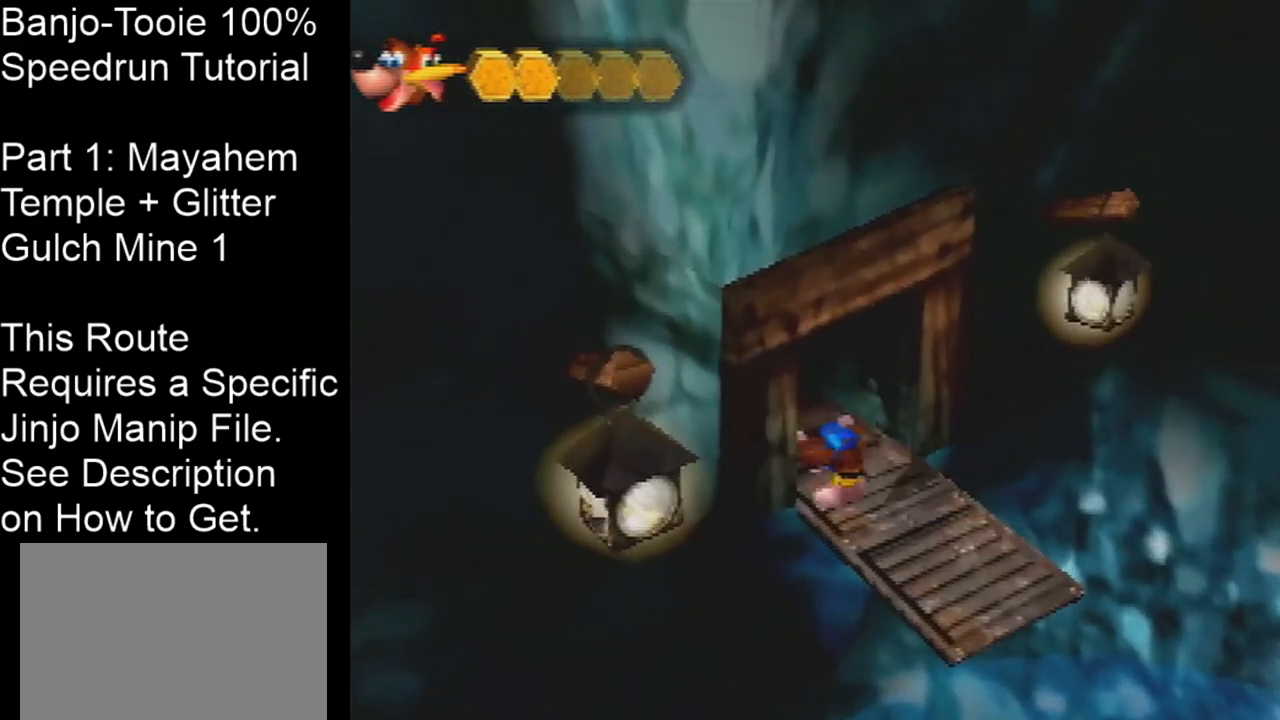
{"buttons": [], "left_stick": "center", "events": []}
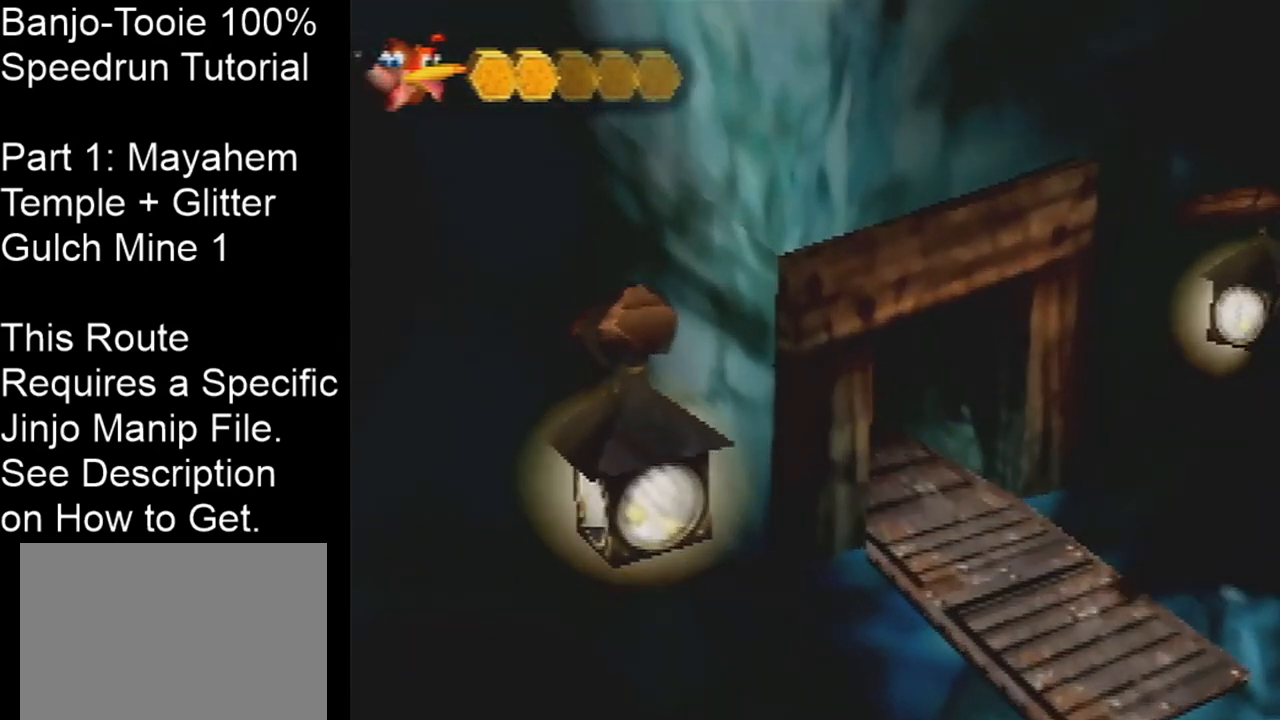
{"buttons": [], "left_stick": "center", "events": []}
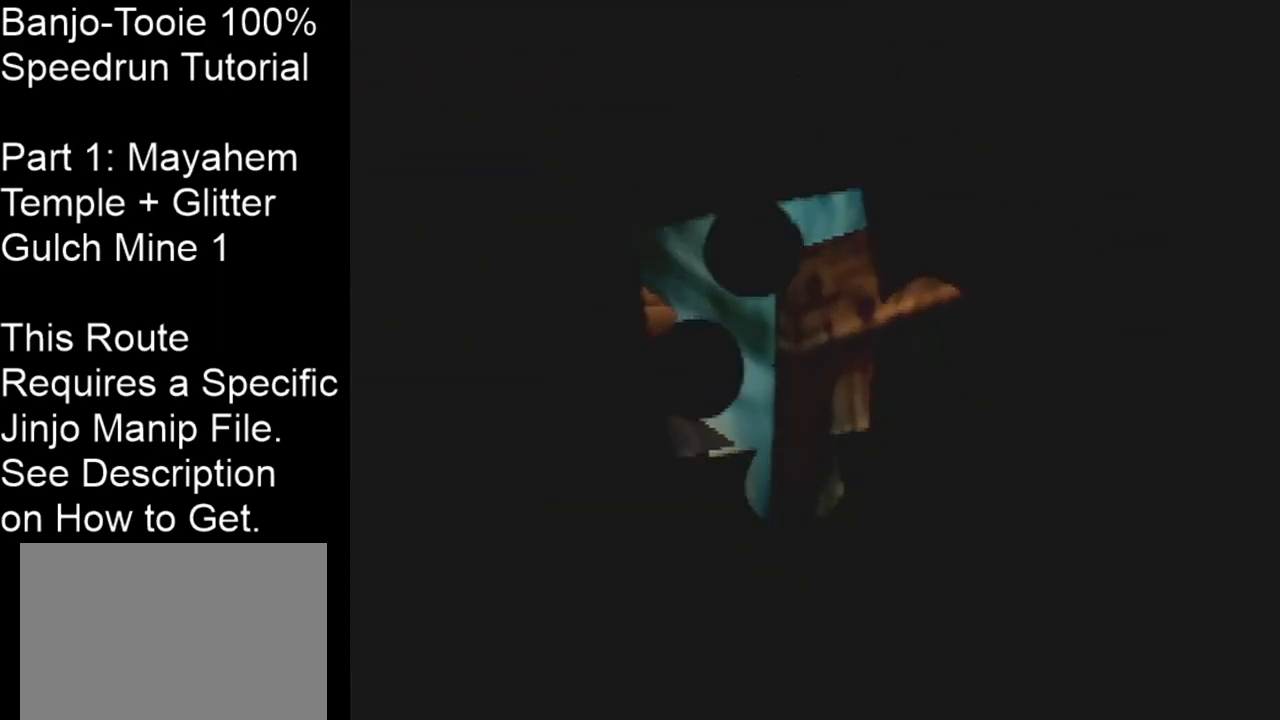
{"buttons": [], "left_stick": "center", "events": []}
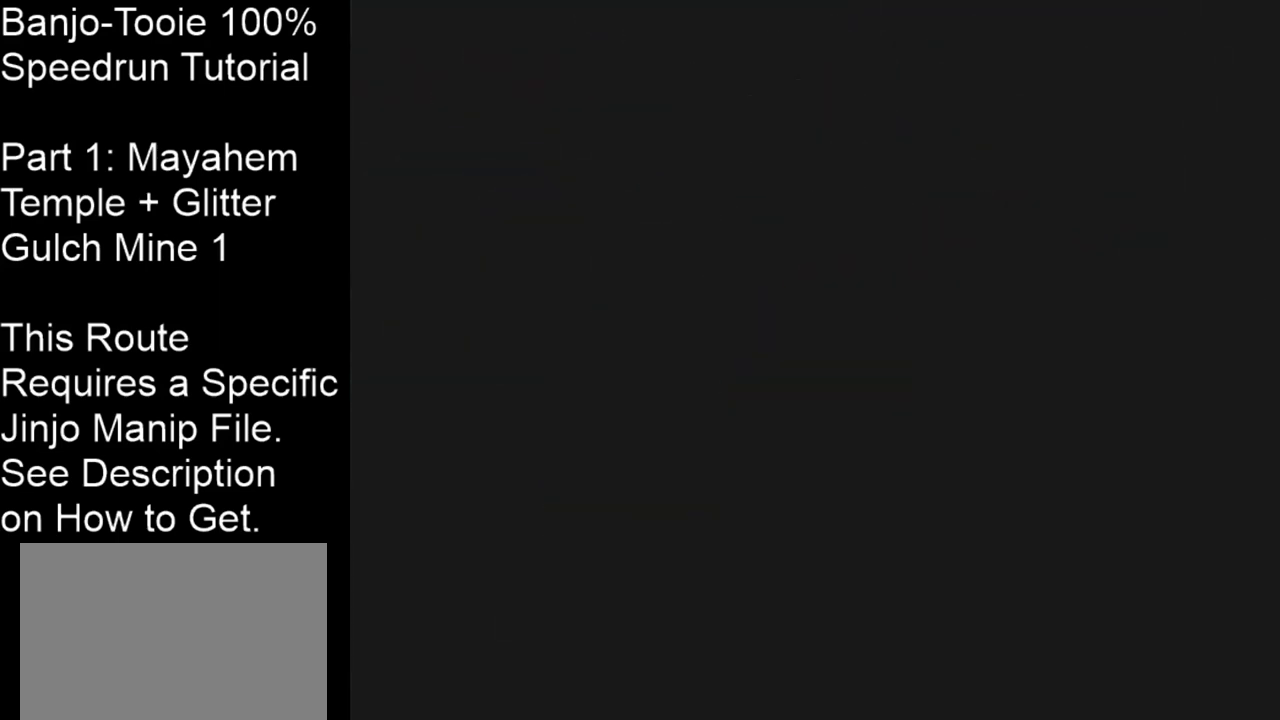
{"buttons": [], "left_stick": "center", "events": []}
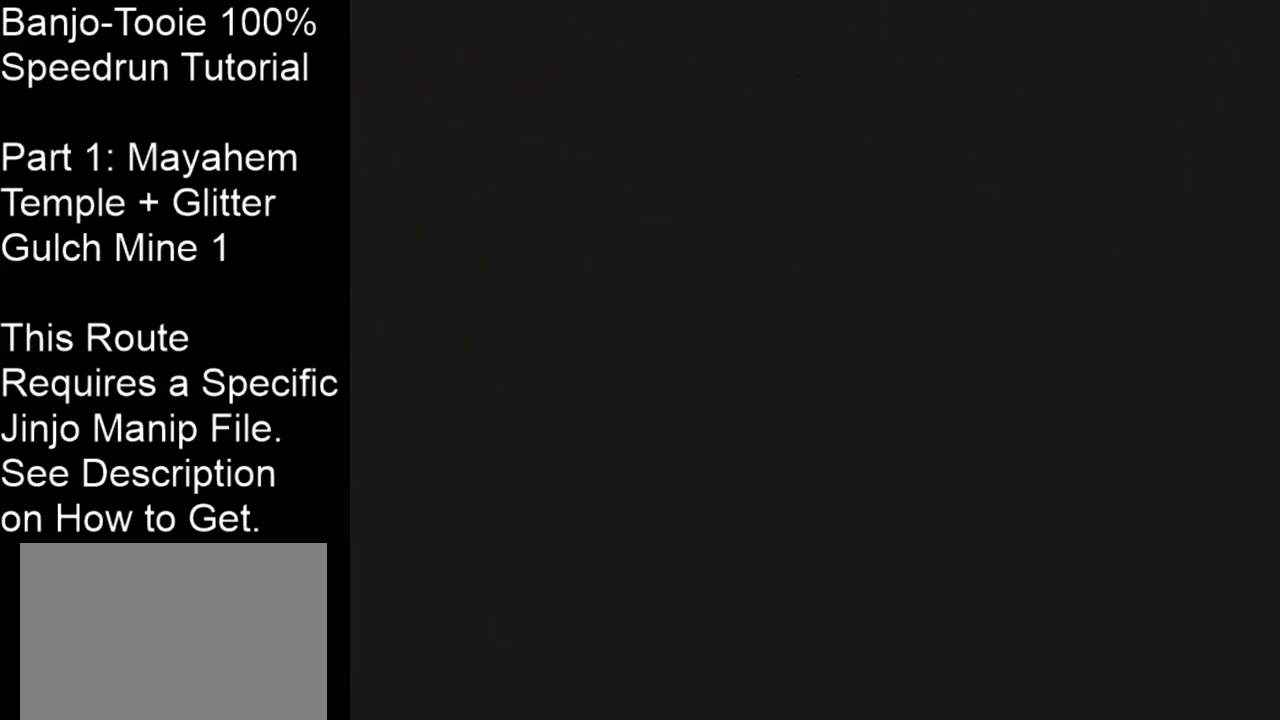
{"buttons": [], "left_stick": "center", "events": []}
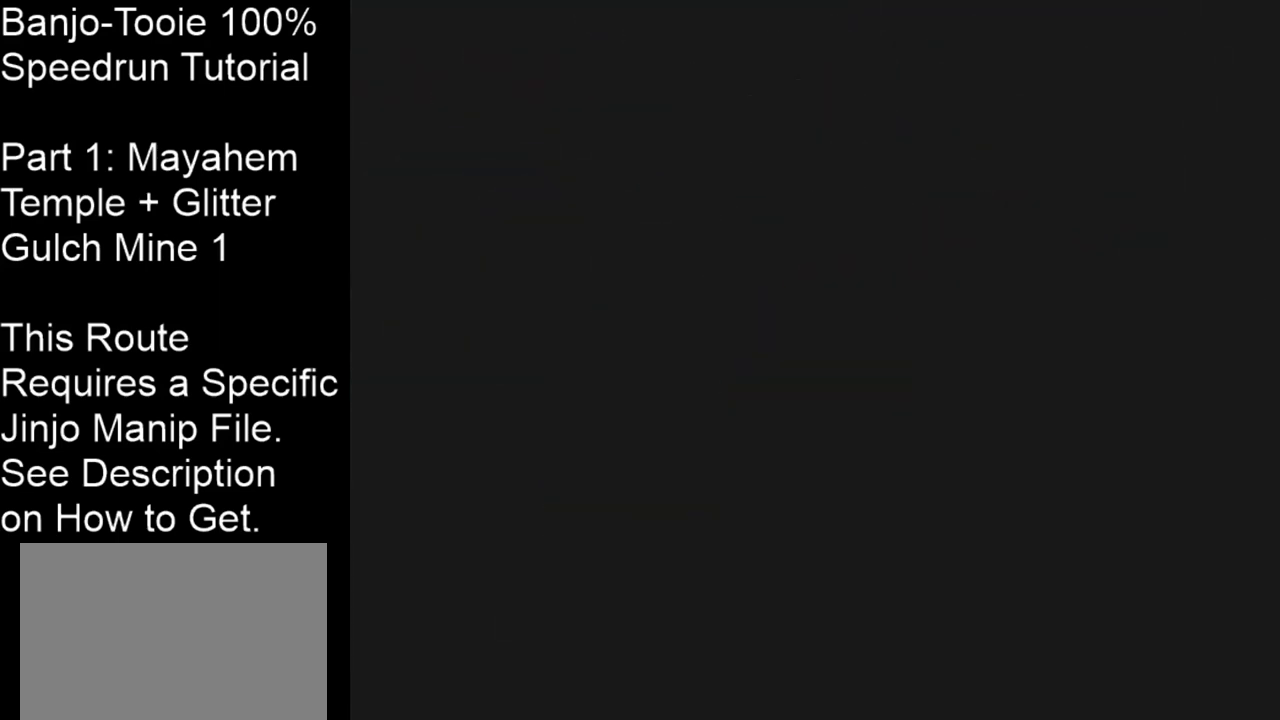
{"buttons": [], "left_stick": "center", "events": []}
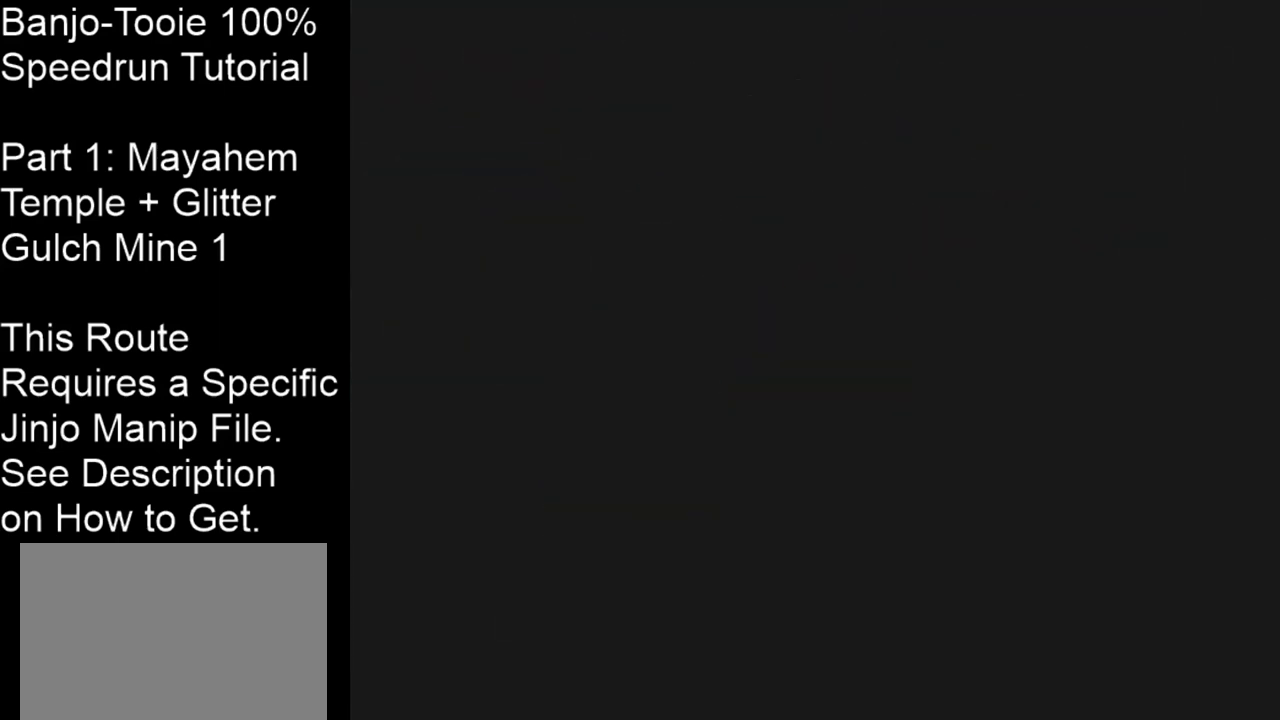
{"buttons": [], "left_stick": "center", "events": []}
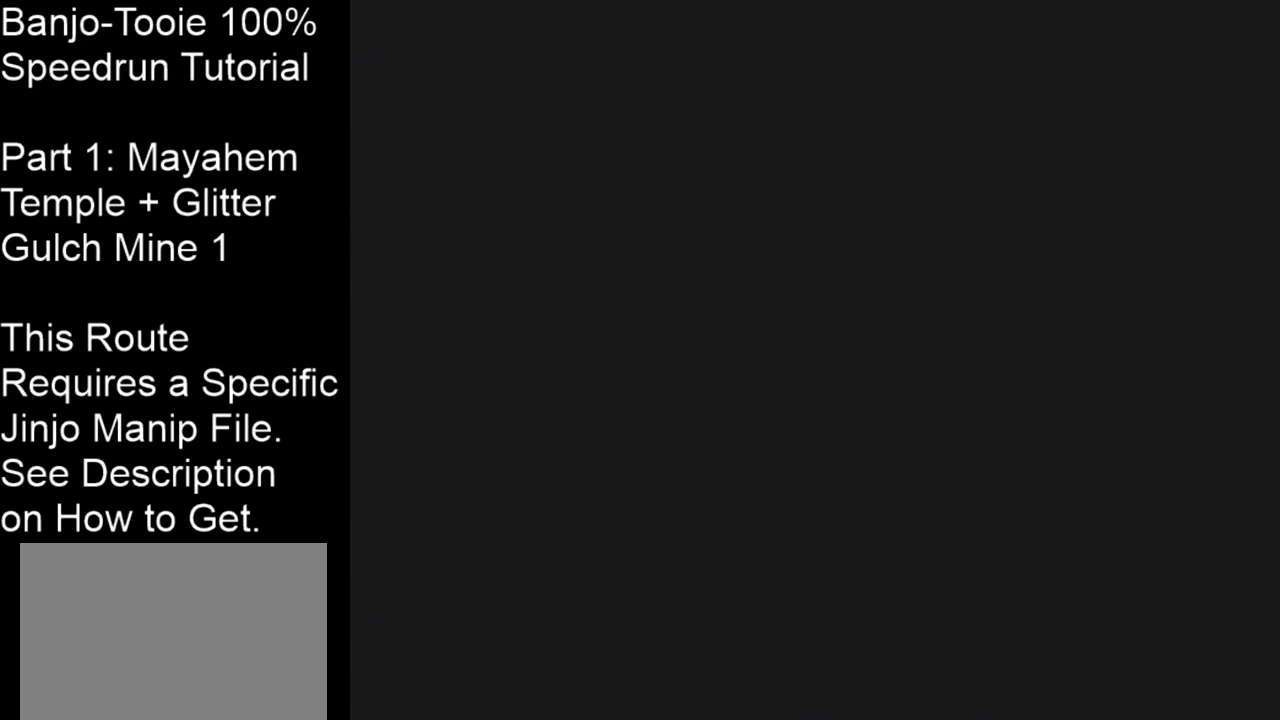
{"buttons": [], "left_stick": "up", "events": [[501, "left_stick", "up"]]}
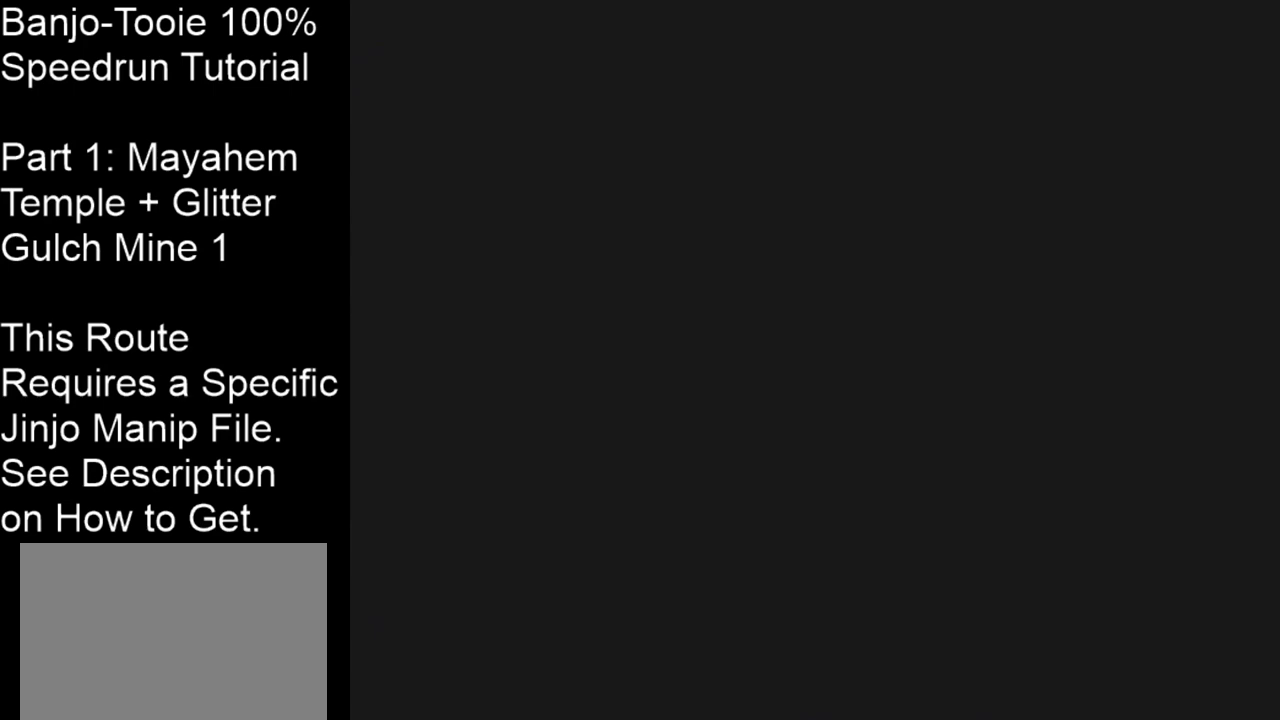
{"buttons": ["R1"], "left_stick": "up", "events": [[266, "R1", "down"]]}
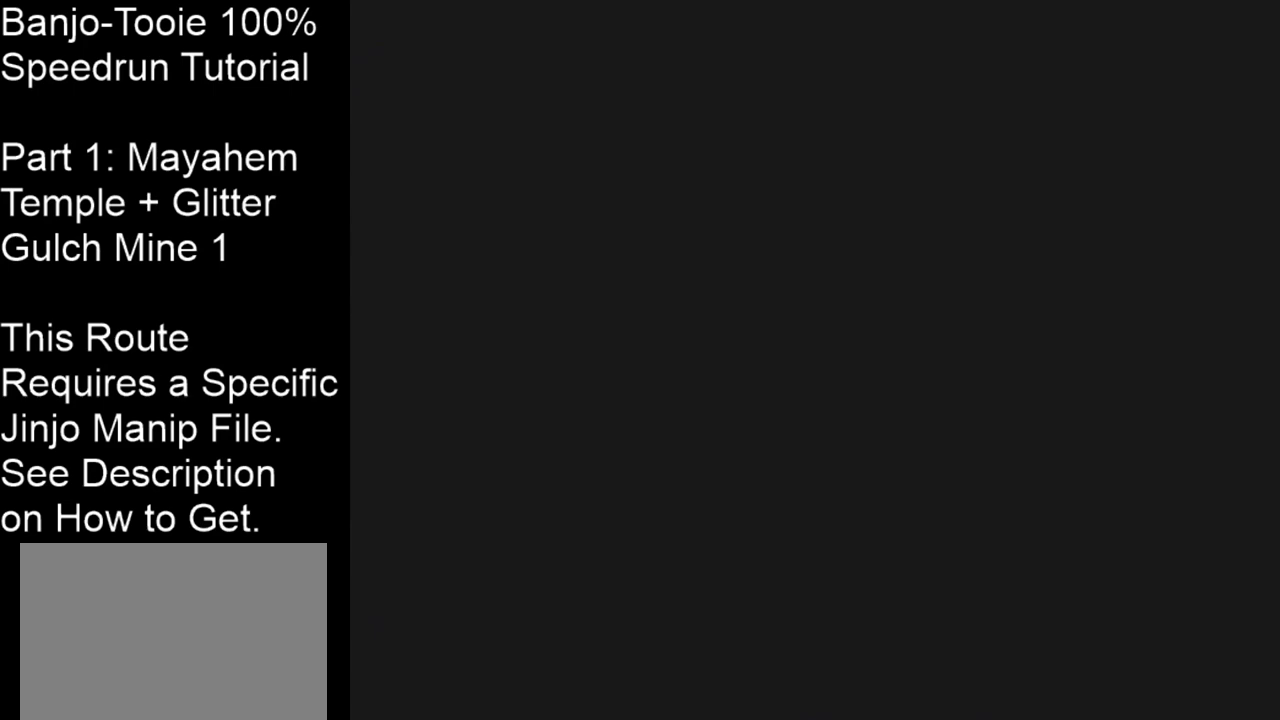
{"buttons": ["R1"], "left_stick": "up", "events": []}
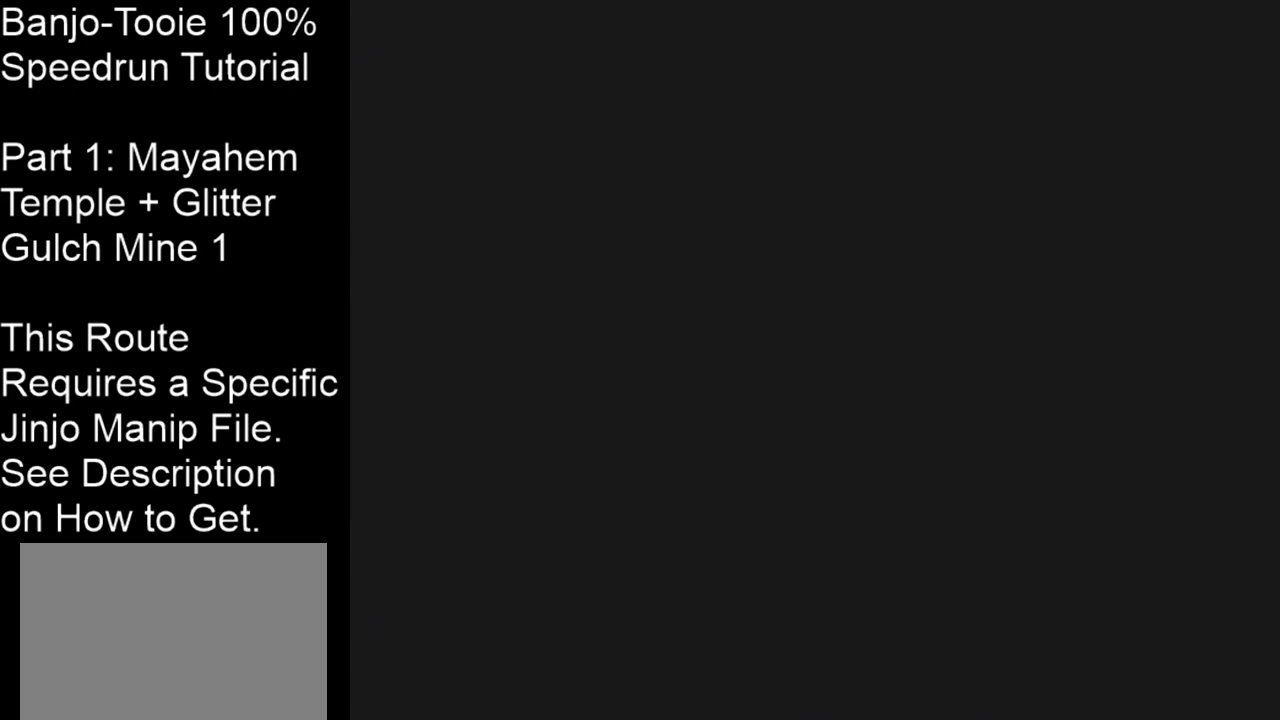
{"buttons": ["R1"], "left_stick": "up", "events": []}
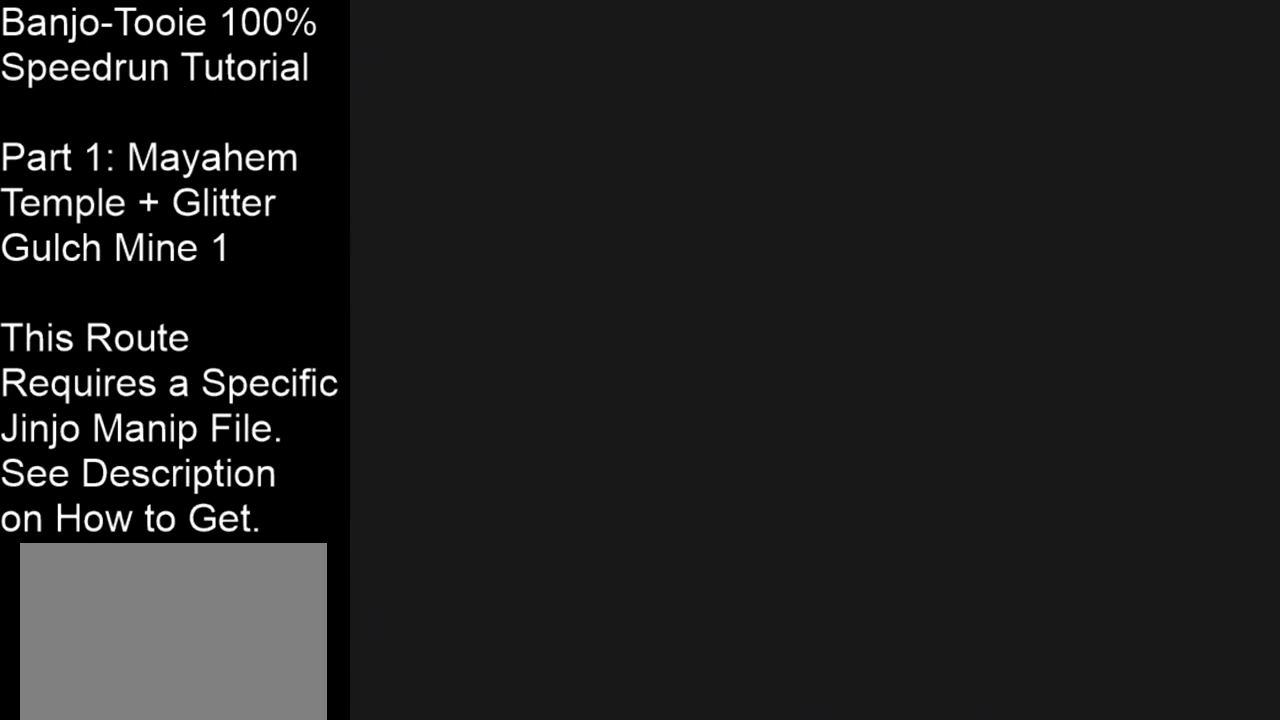
{"buttons": ["R1"], "left_stick": "up", "events": []}
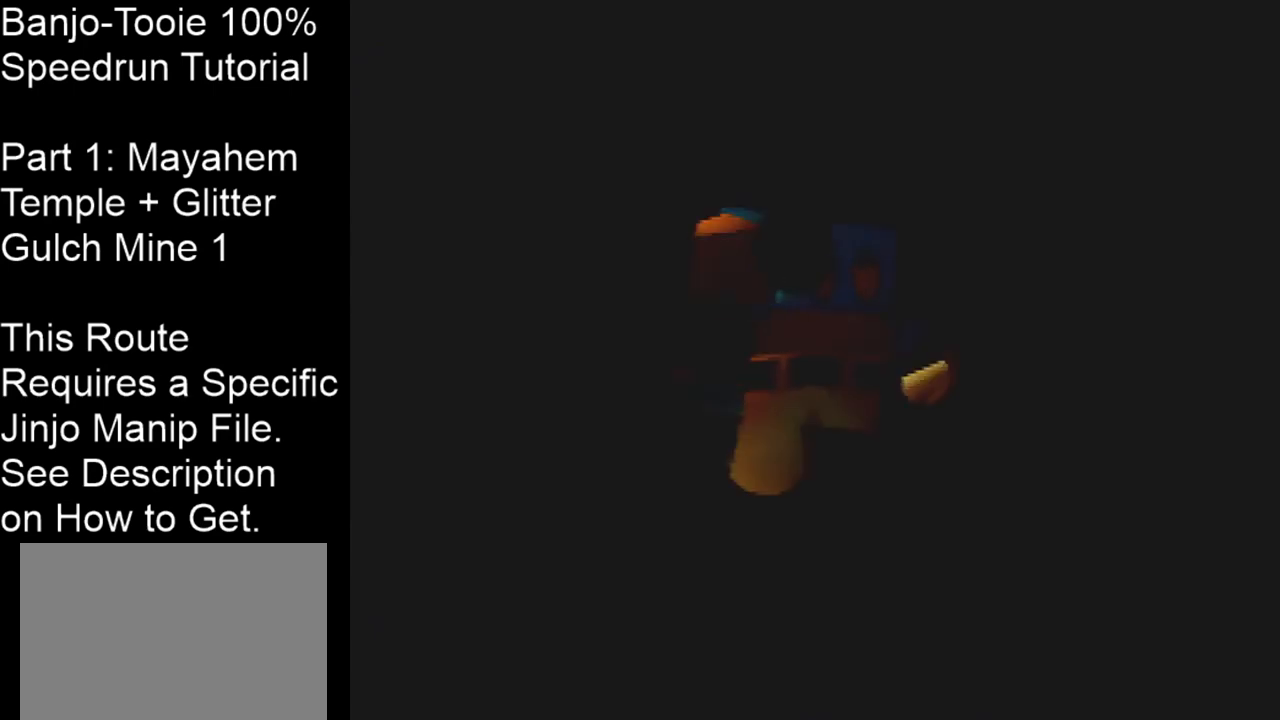
{"buttons": ["R1"], "left_stick": "up", "events": []}
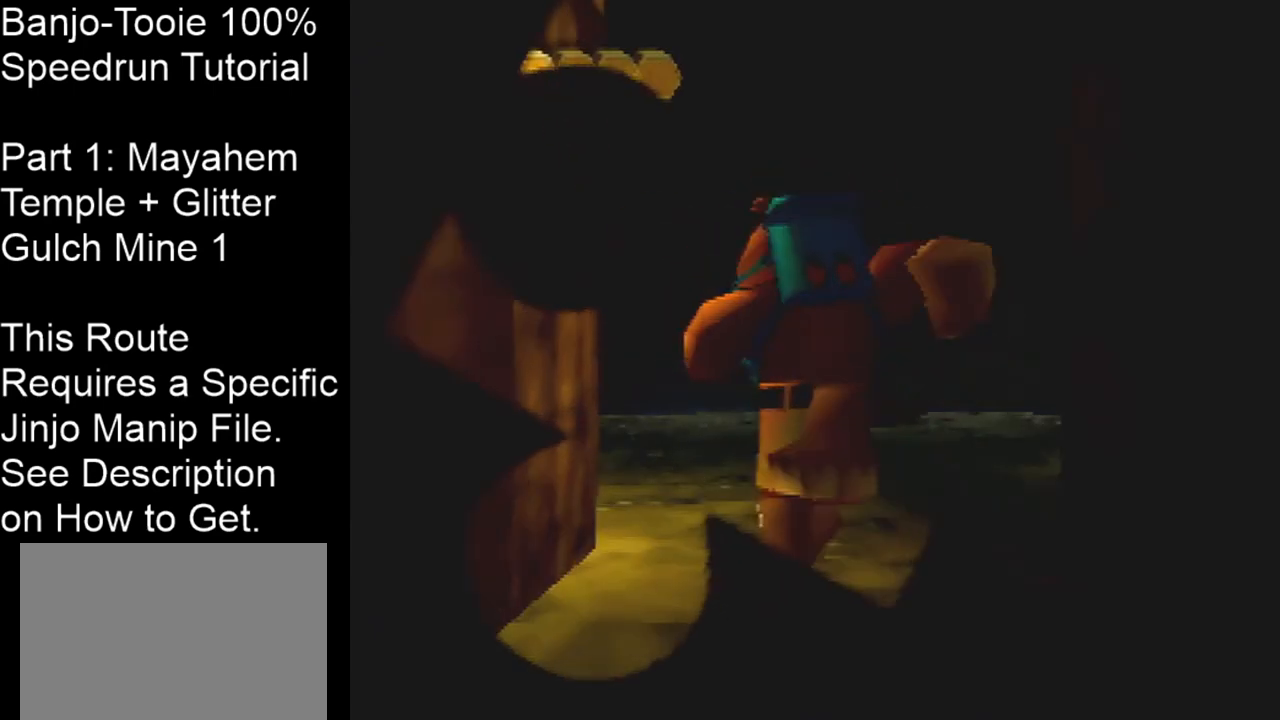
{"buttons": ["R1"], "left_stick": "up", "events": []}
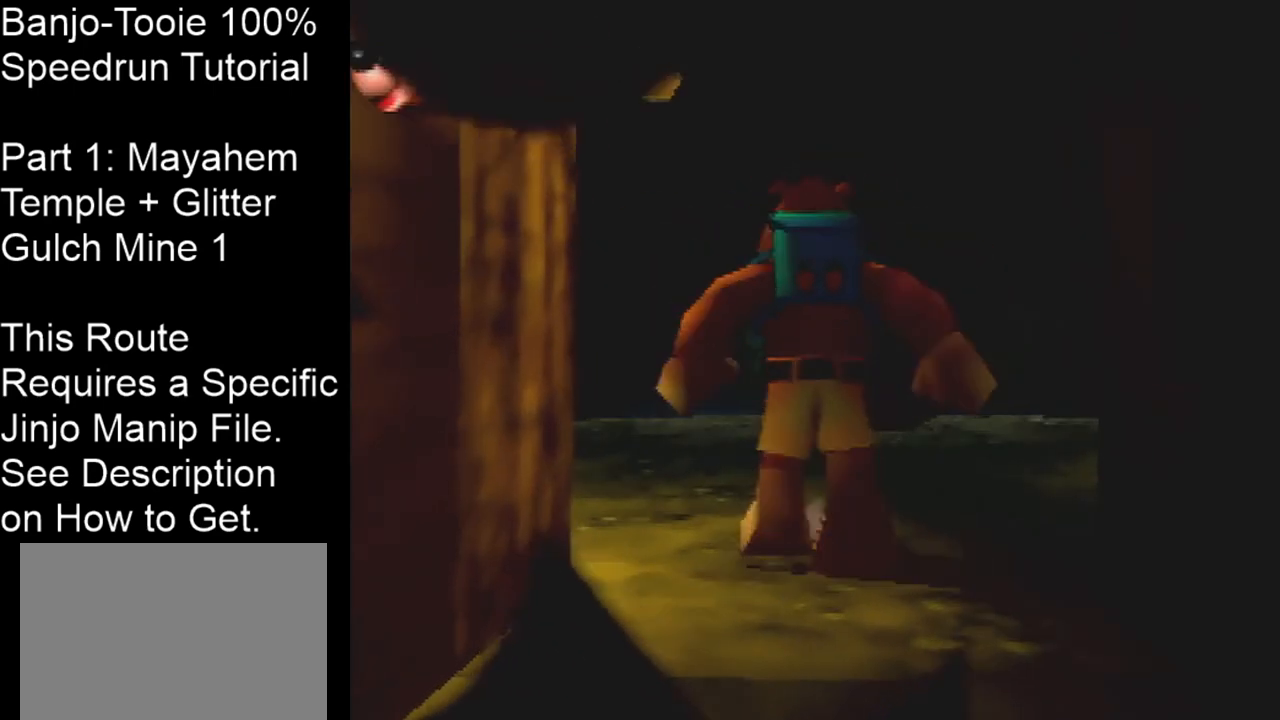
{"buttons": ["R1"], "left_stick": "up", "events": [[34, "B", "down"], [134, "B", "up"]]}
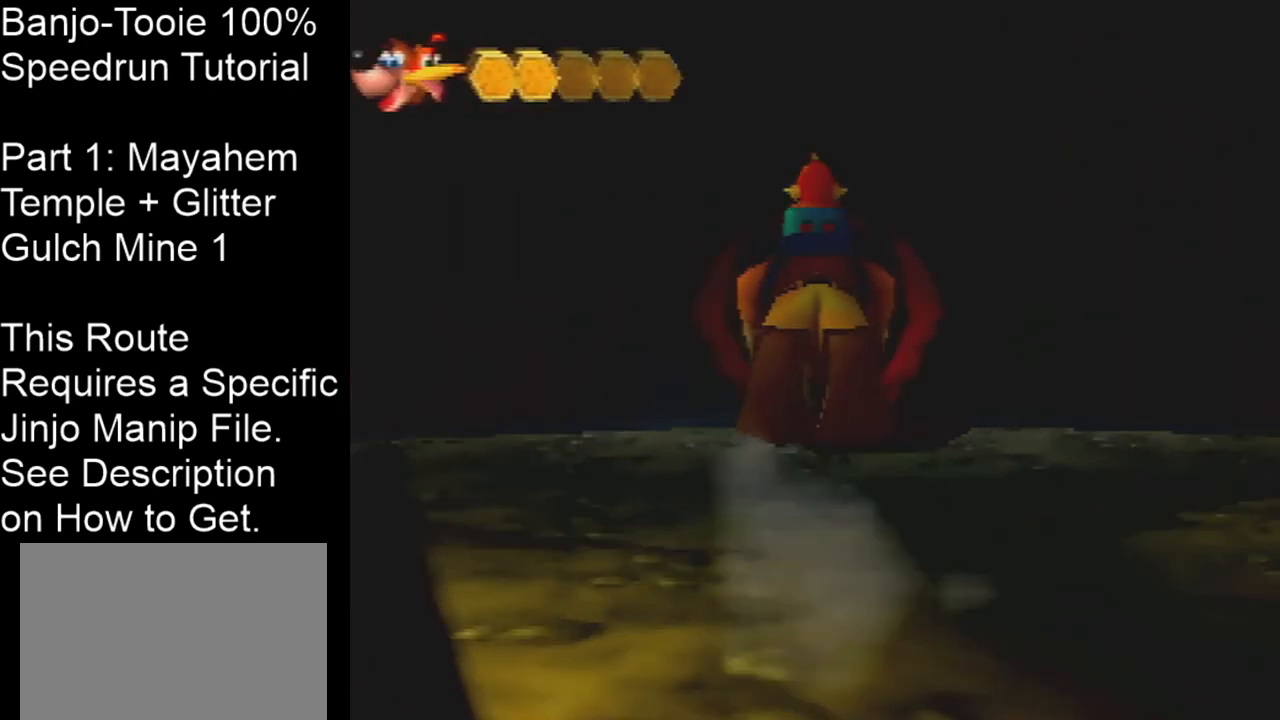
{"buttons": ["R1"], "left_stick": "up", "events": []}
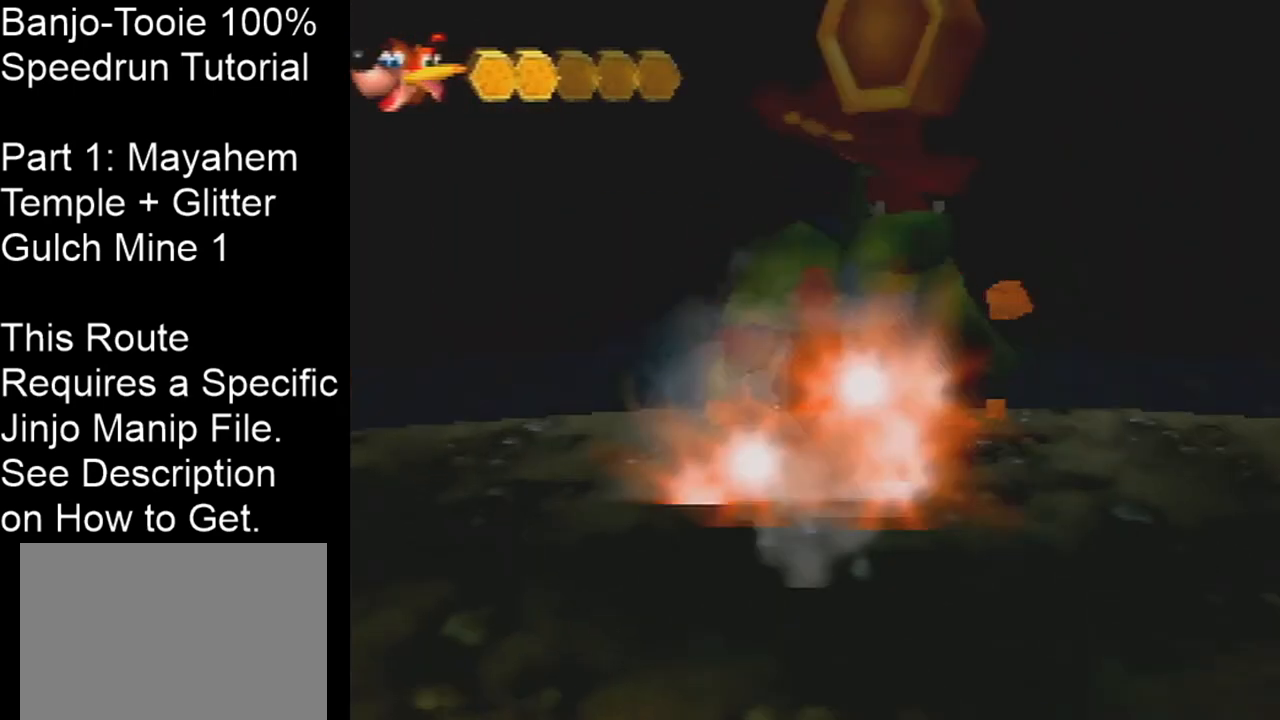
{"buttons": ["R1"], "left_stick": "up", "events": []}
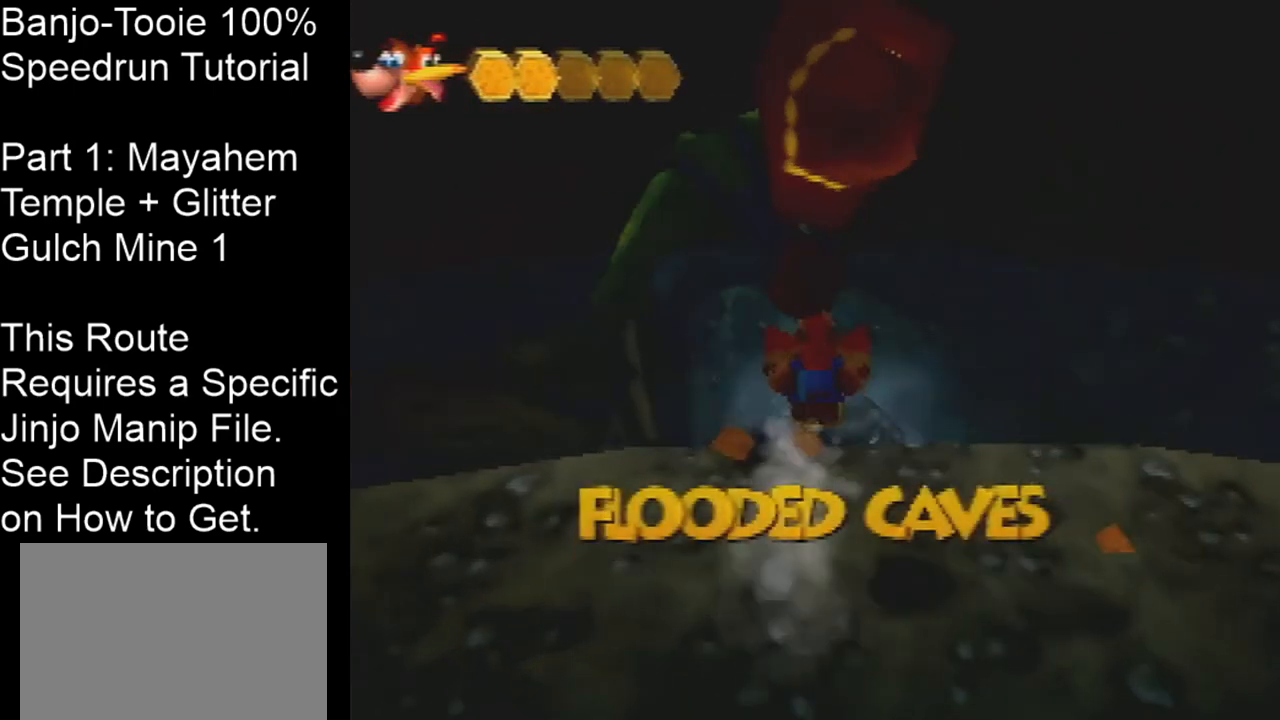
{"buttons": ["R1"], "left_stick": "up", "events": [[267, "B", "down"], [333, "B", "up"], [400, "B", "down"], [500, "B", "up"]]}
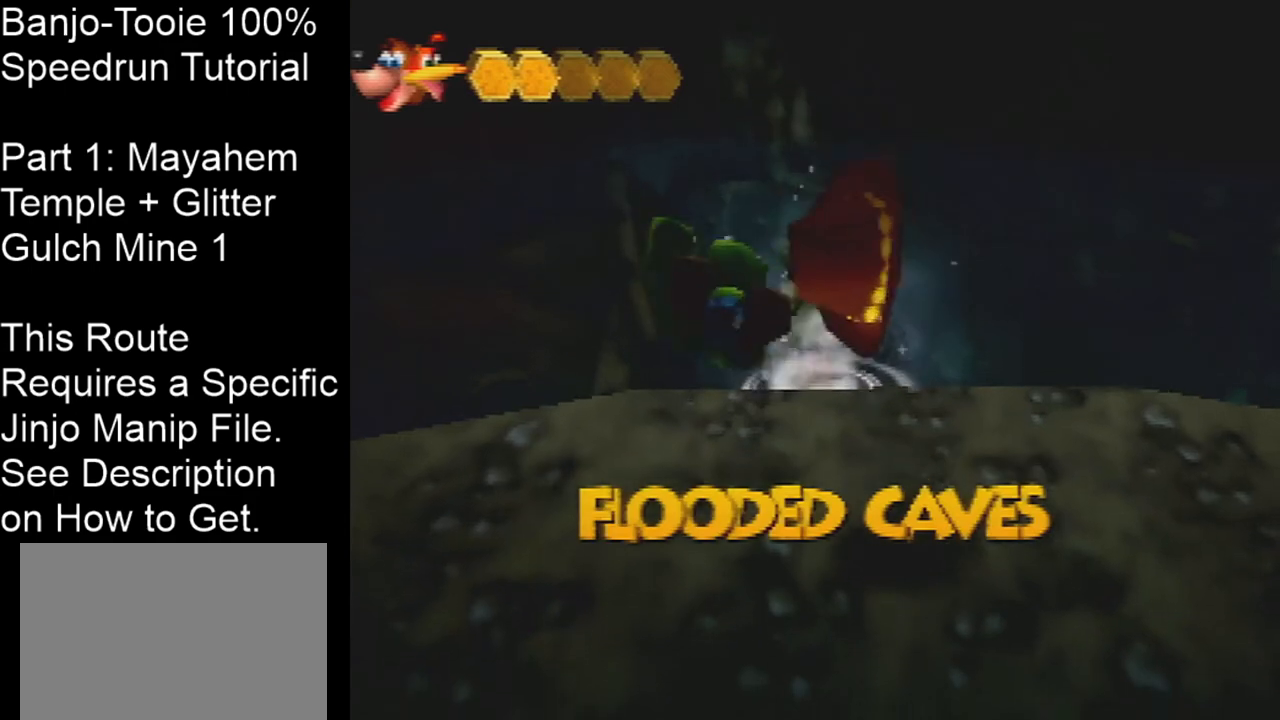
{"buttons": ["B", "R1"], "left_stick": "up", "events": [[67, "B", "down"], [134, "B", "up"], [200, "B", "down"], [267, "B", "up"], [334, "B", "down"], [434, "B", "up"], [501, "B", "down"]]}
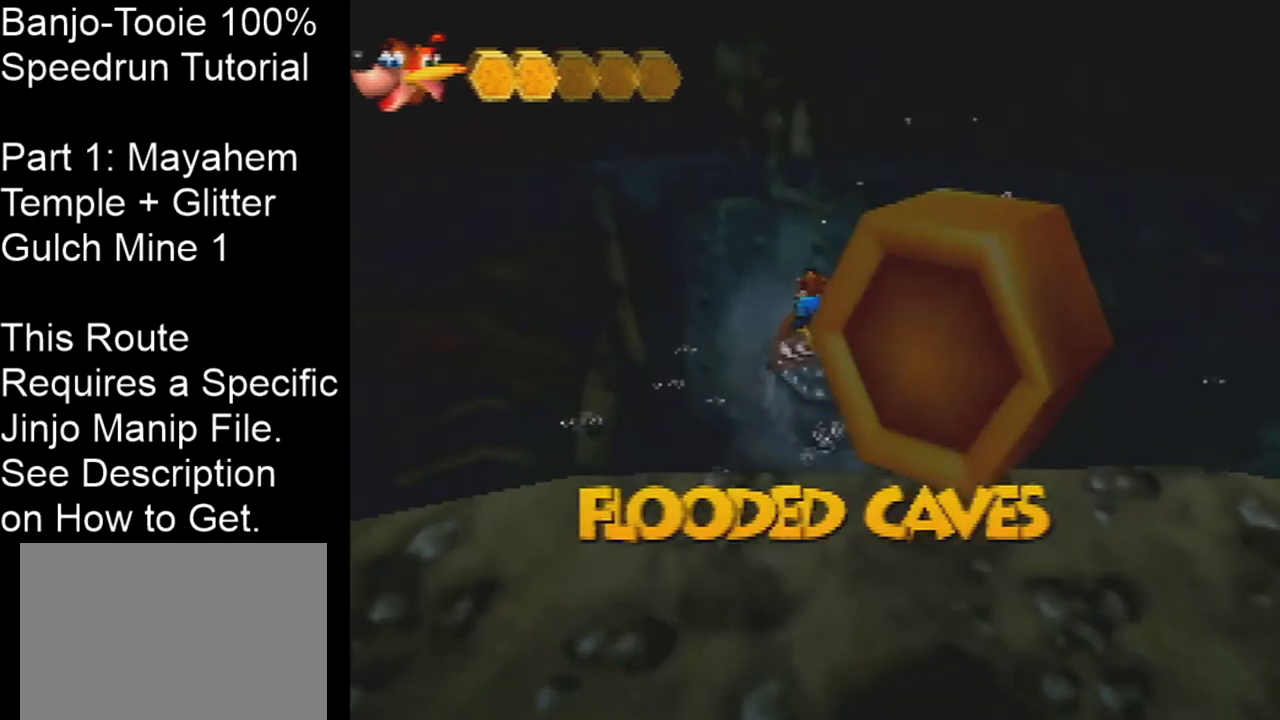
{"buttons": ["B", "R1"], "left_stick": "up", "events": [[100, "B", "up"], [167, "B", "down"], [267, "B", "up"], [300, "B", "down"], [367, "B", "up"], [433, "B", "down"]]}
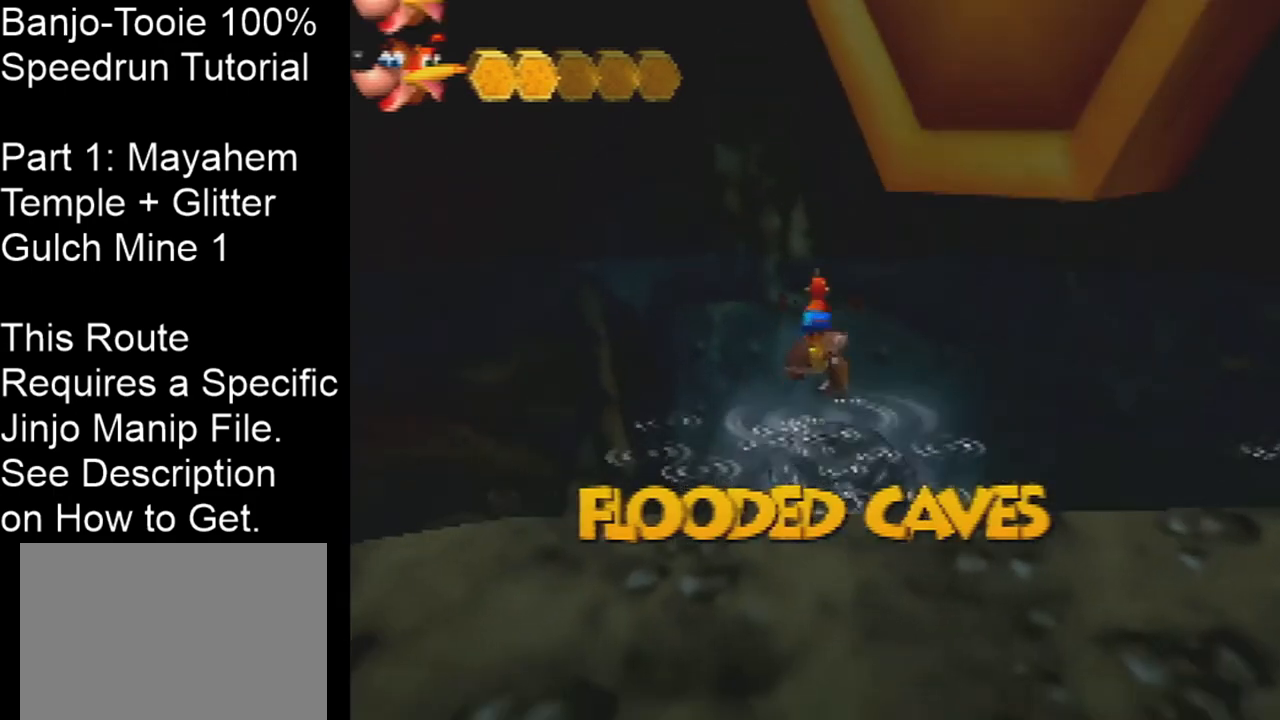
{"buttons": ["B", "R1"], "left_stick": "center", "events": [[34, "B", "up"], [100, "left_stick", "center"], [134, "C_UP", "down"], [234, "C_UP", "up"], [300, "B", "down"]]}
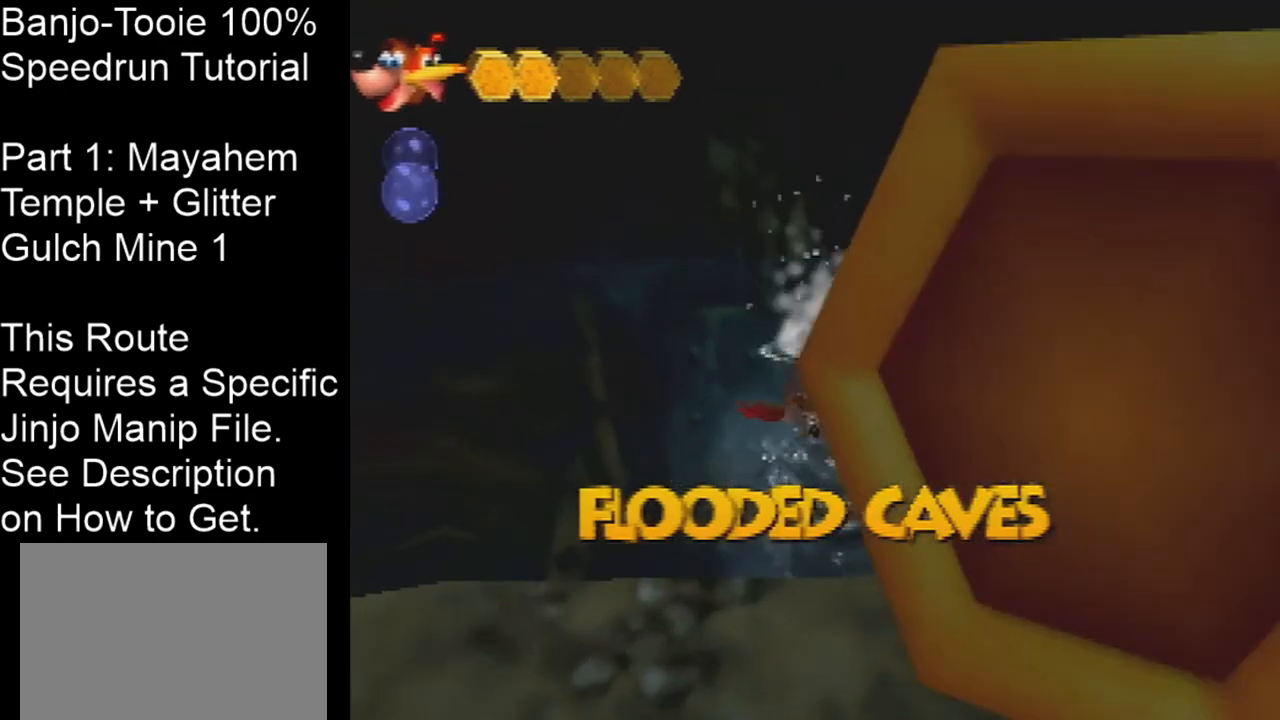
{"buttons": ["B", "R1"], "left_stick": "center", "events": []}
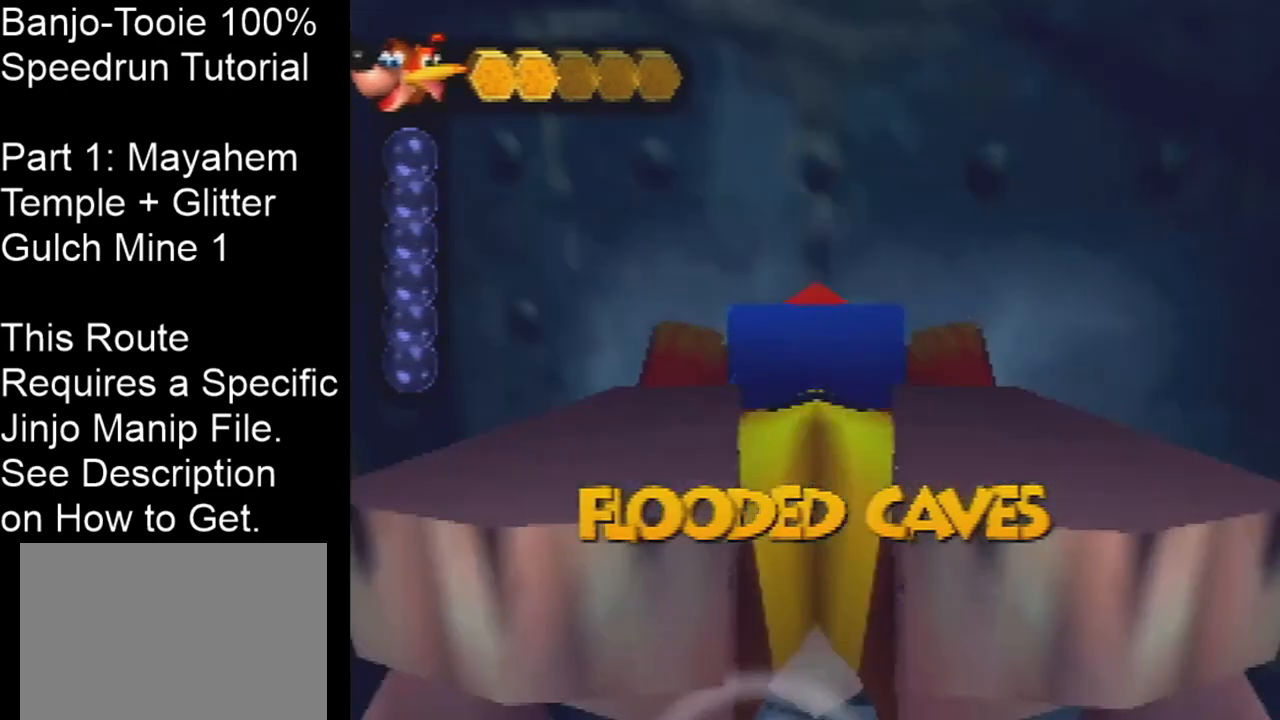
{"buttons": ["B", "R1"], "left_stick": "up", "events": [[67, "left_stick", "up"]]}